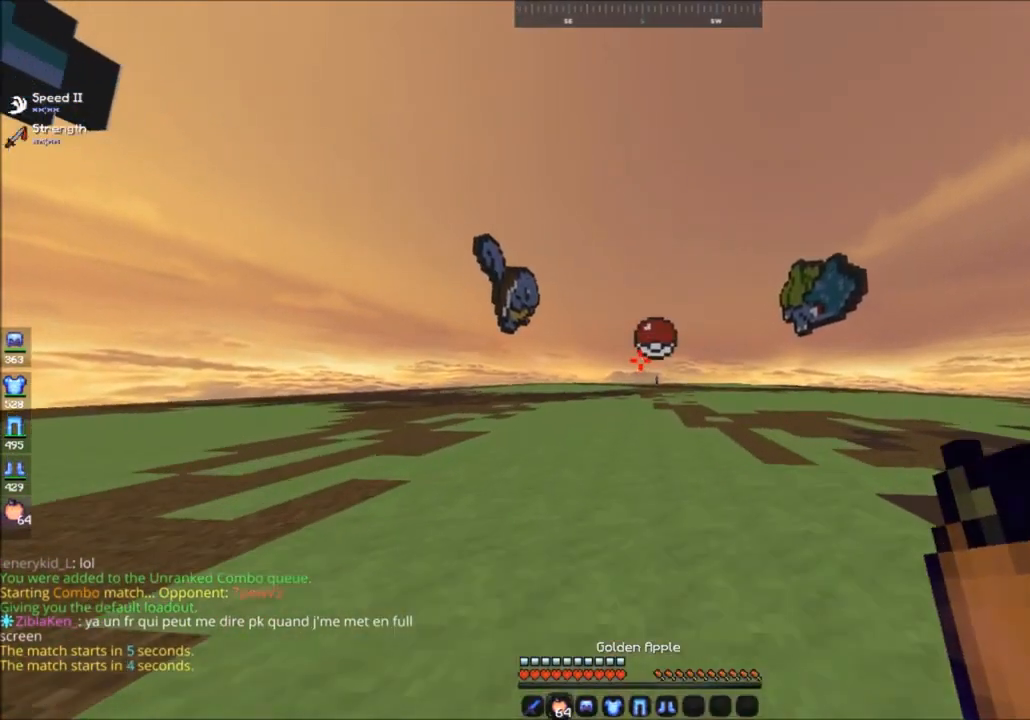
Gameplay with keyboard and mouse; each line is a JSON object with the keys and mouse buttons held at the frame after it. "events" lists presses ("down") and releases ("up") of "a", "d", "s", "space", "w", "mouse_left" and "mouse_right" between this image and that frame as [ms after this image, input, new state], when the widget could be followed in between. "mouse_left", "mouse_right" = the "left", "right" buttons of the "mouse" list. No other keys are recorded. Fast repeated clicks can show as one long hold. Mouse movement is not recorded.
{"keys": ["w"], "mouse": [], "events": []}
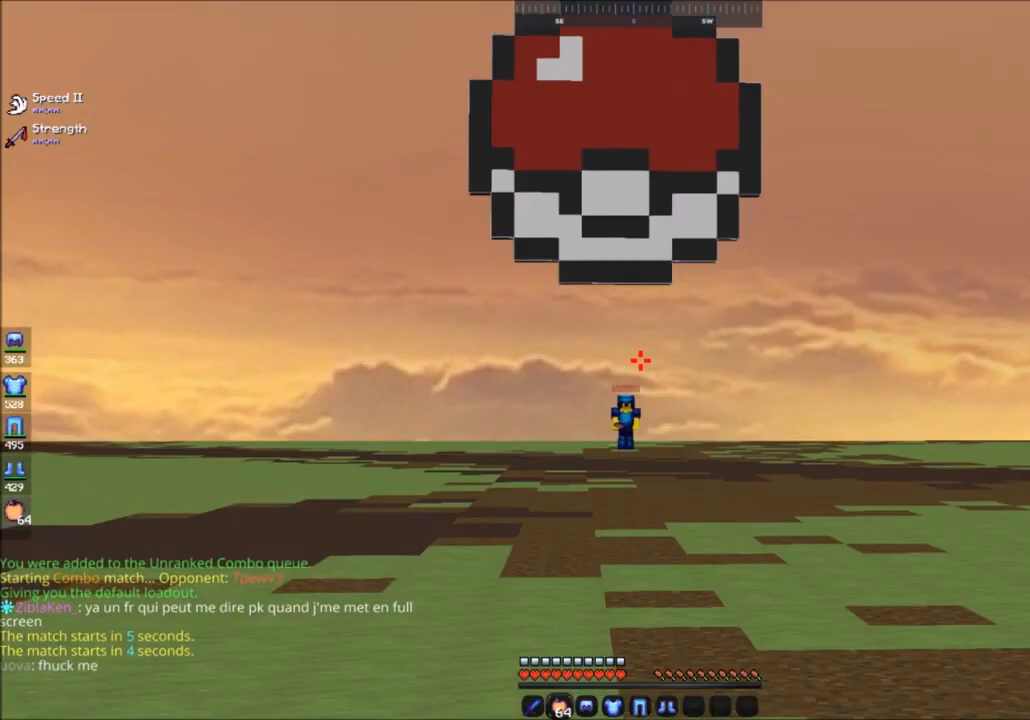
{"keys": ["w"], "mouse": [], "events": []}
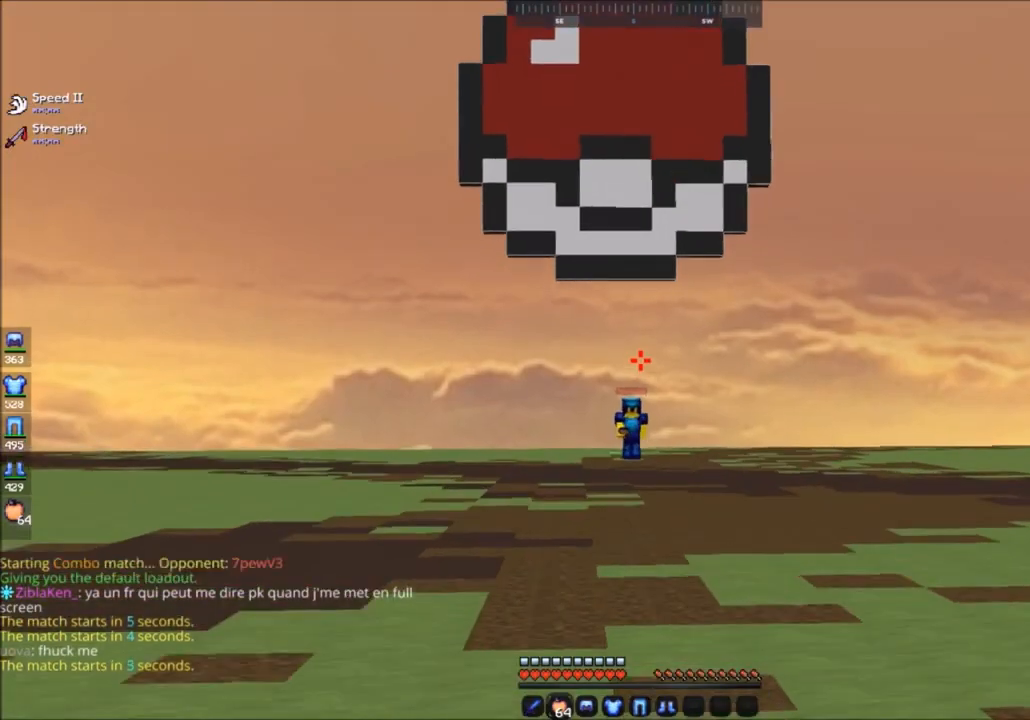
{"keys": ["w"], "mouse": [], "events": []}
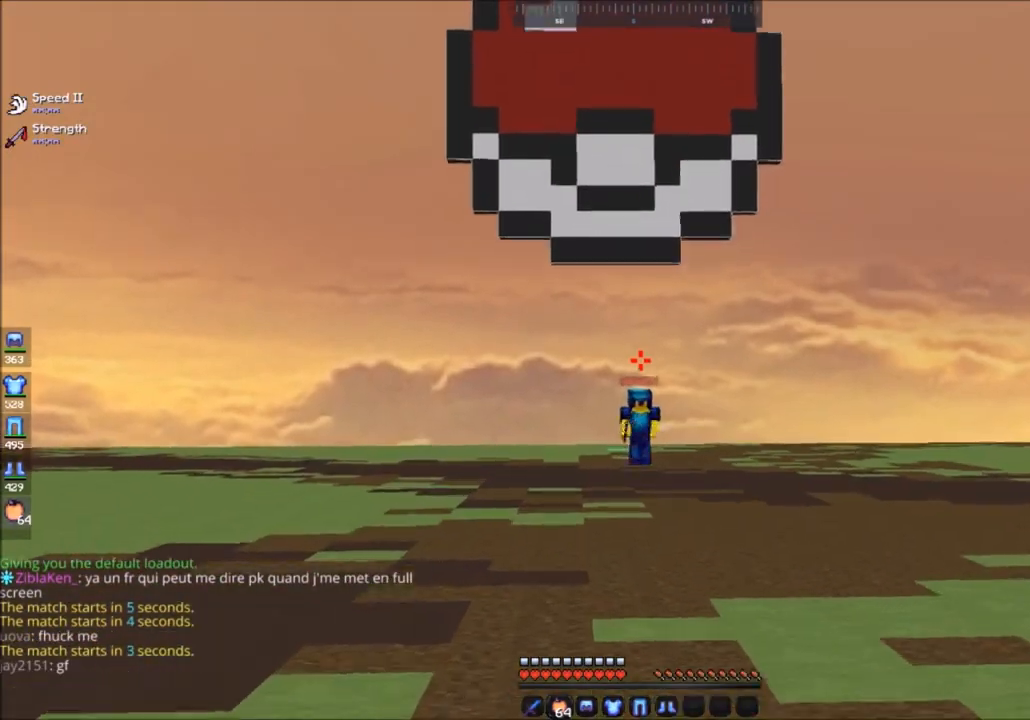
{"keys": ["w"], "mouse": [], "events": []}
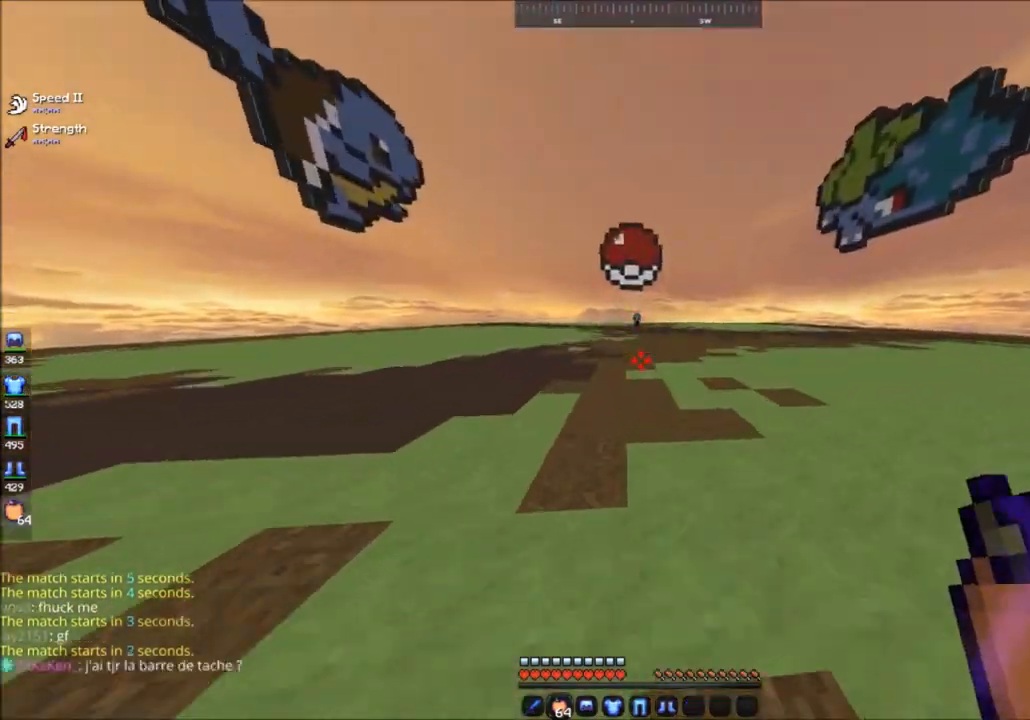
{"keys": ["w"], "mouse": ["left", "right"], "events": [[134, "mouse_left", "down"], [134, "mouse_right", "down"]]}
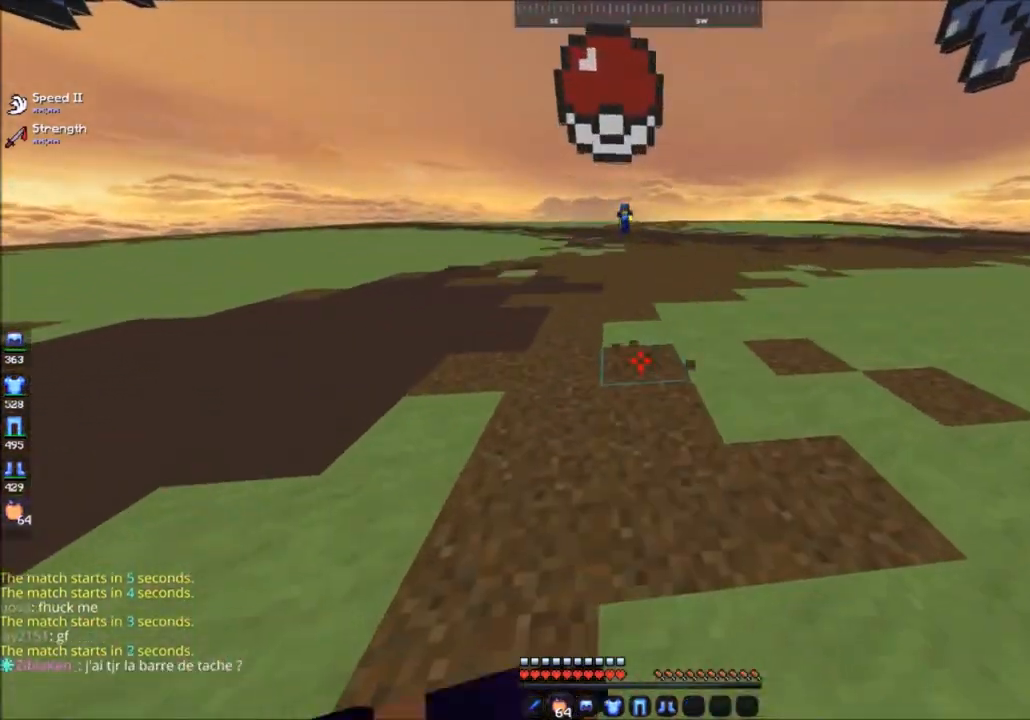
{"keys": ["w"], "mouse": ["left", "right"], "events": [[167, "d", "down"], [467, "d", "up"]]}
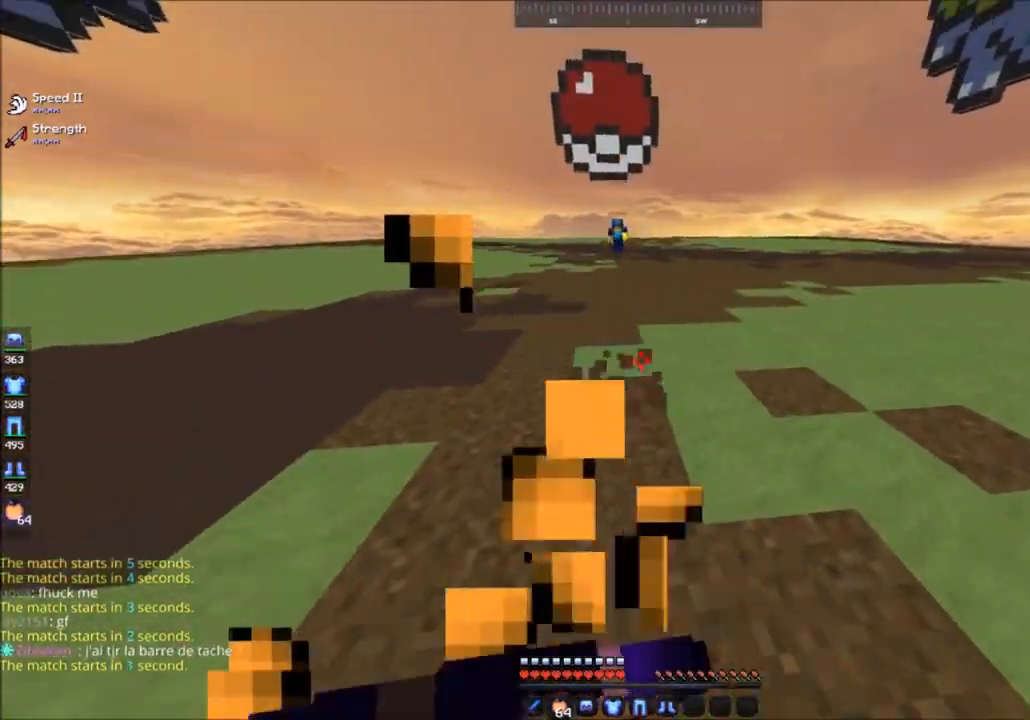
{"keys": ["w"], "mouse": ["left", "right"], "events": []}
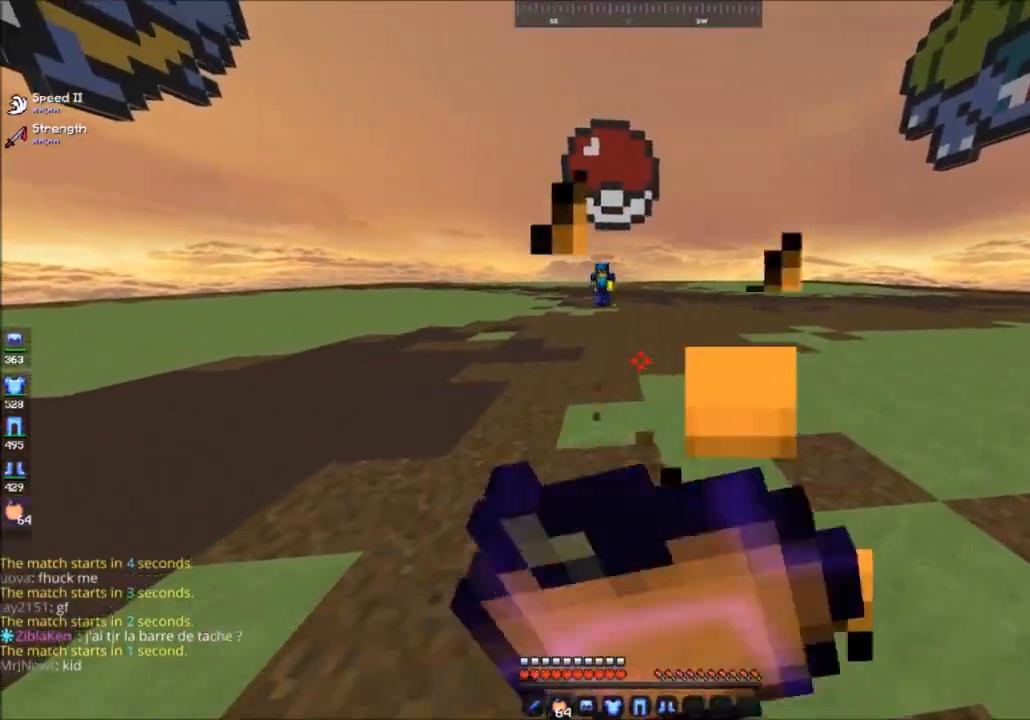
{"keys": ["w"], "mouse": ["left"], "events": [[400, "mouse_left", "up"], [400, "mouse_right", "up"], [500, "mouse_left", "down"]]}
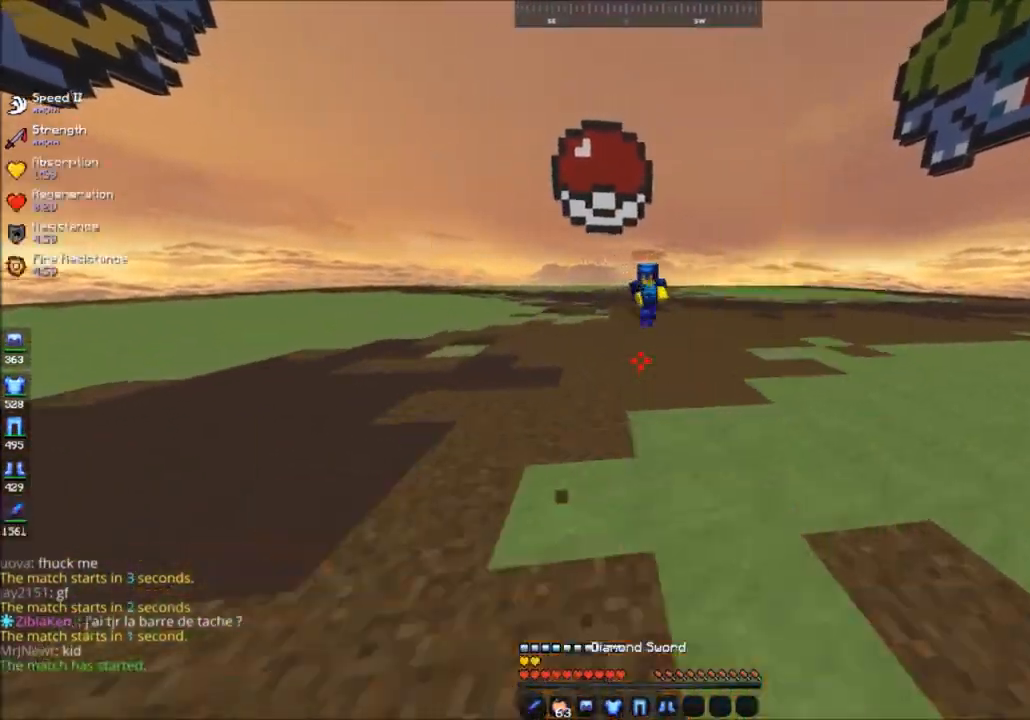
{"keys": ["d", "w"], "mouse": ["left"], "events": [[100, "mouse_left", "up"], [167, "d", "down"], [167, "mouse_left", "down"]]}
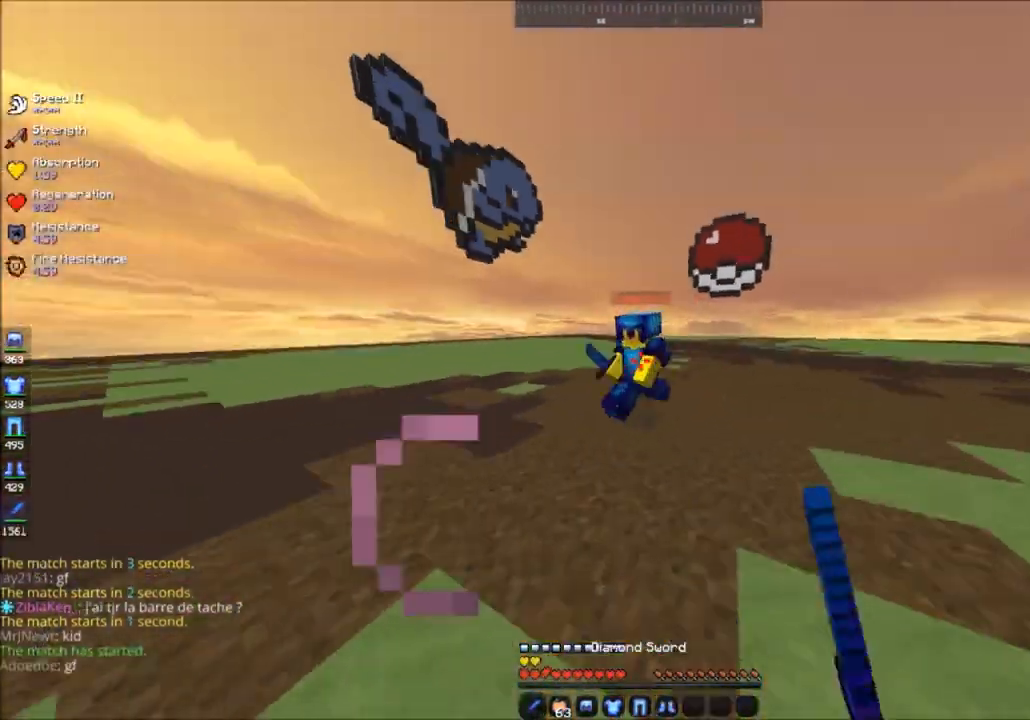
{"keys": ["w"], "mouse": ["left"], "events": [[233, "mouse_left", "up"], [300, "mouse_left", "down"], [400, "d", "up"]]}
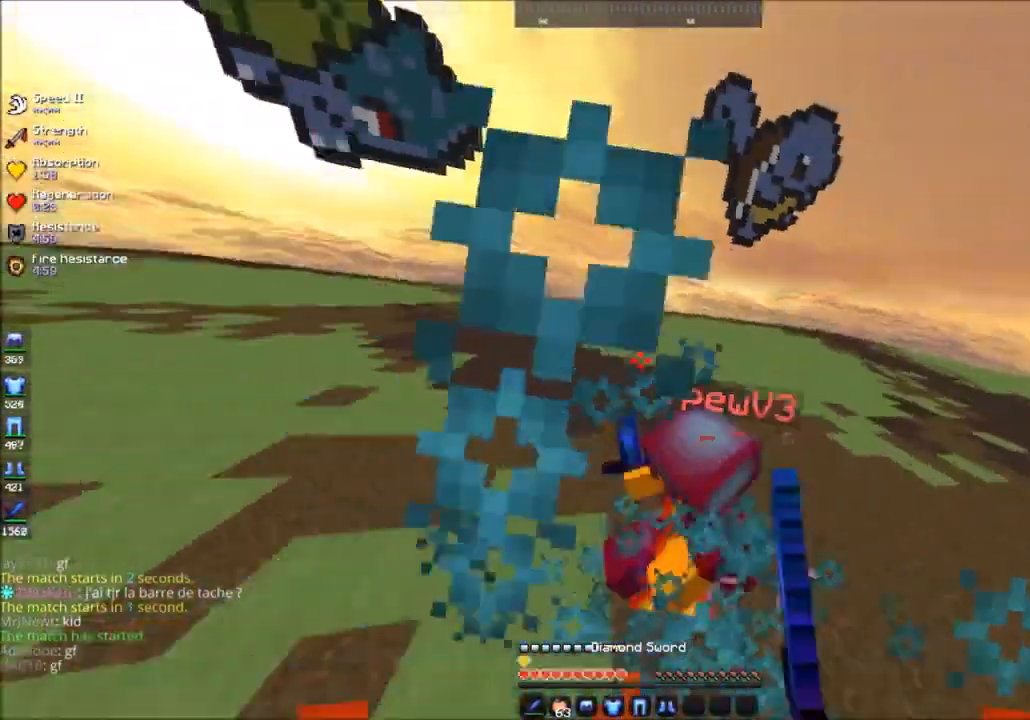
{"keys": ["w"], "mouse": ["left"], "events": [[401, "mouse_left", "up"], [467, "mouse_left", "down"]]}
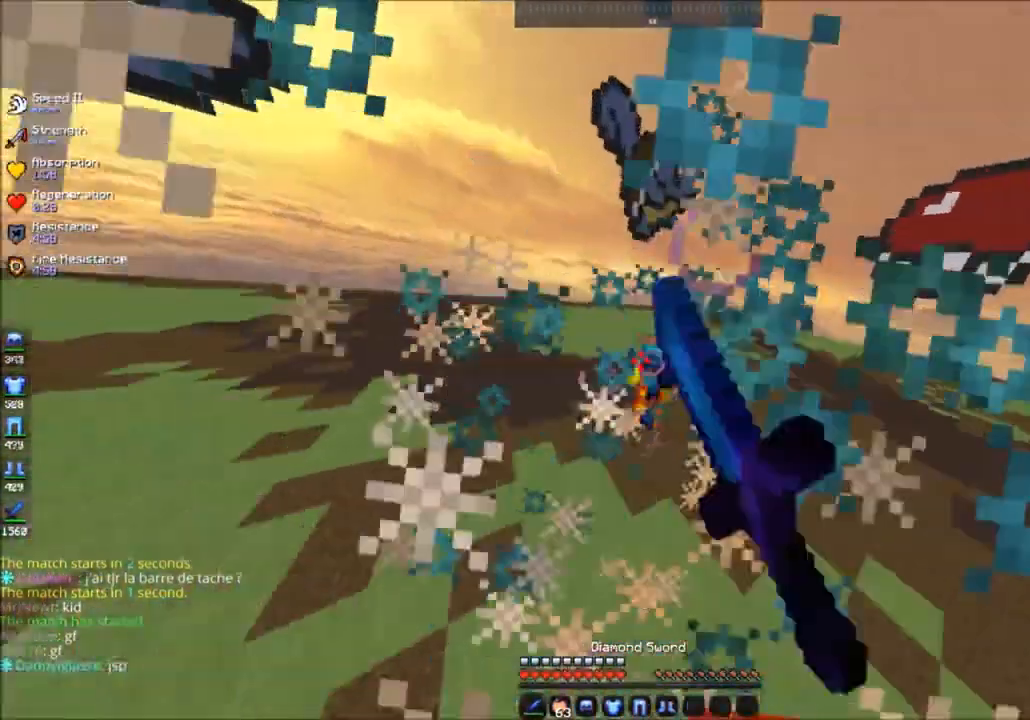
{"keys": ["w"], "mouse": ["left"], "events": [[200, "mouse_left", "up"], [267, "mouse_left", "down"]]}
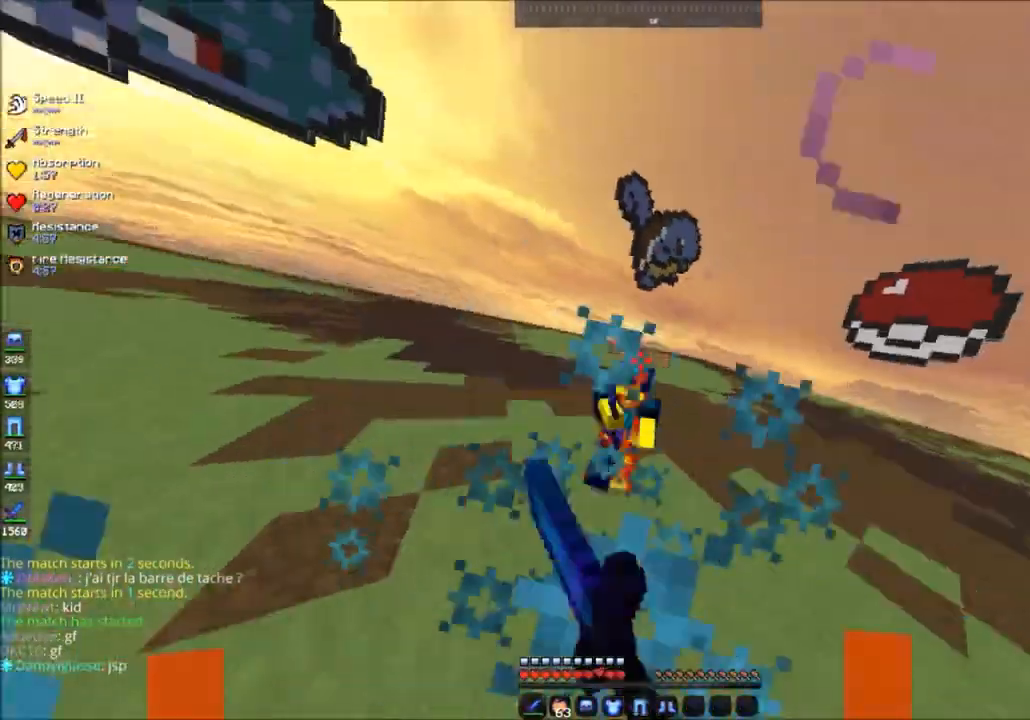
{"keys": ["w"], "mouse": ["left"], "events": [[434, "mouse_left", "up"], [501, "mouse_left", "down"]]}
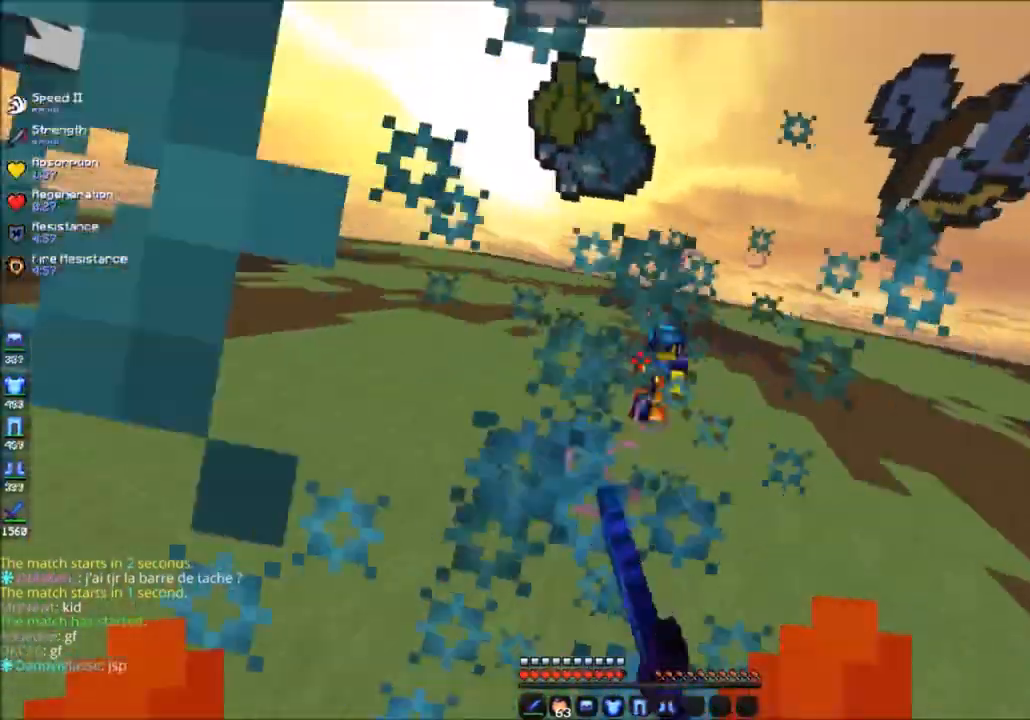
{"keys": ["w"], "mouse": ["left"], "events": []}
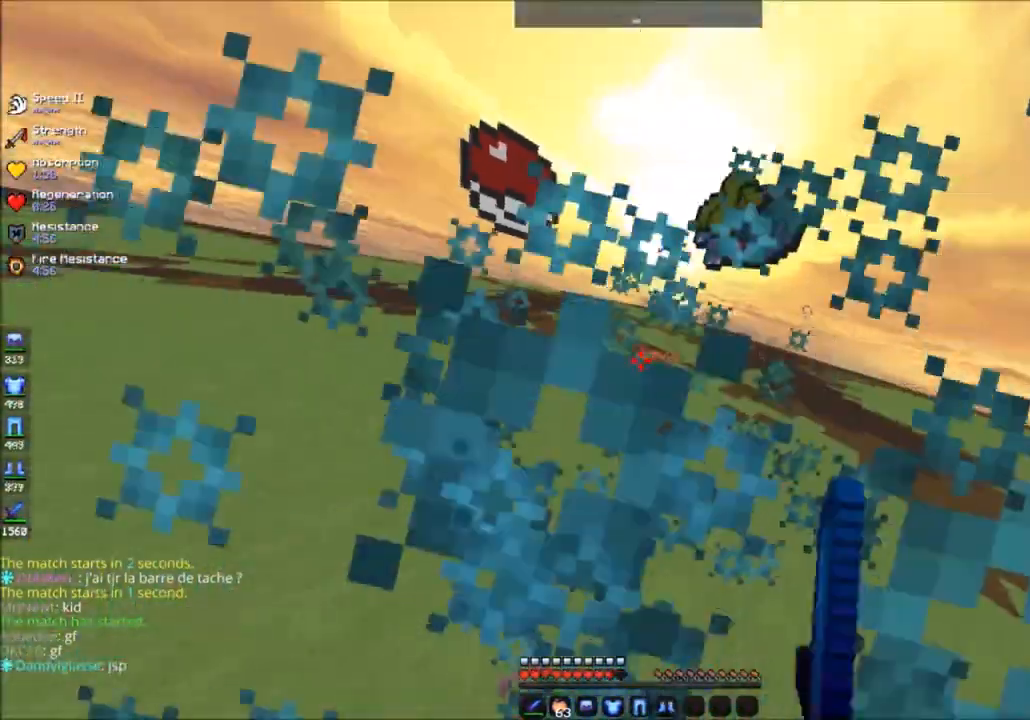
{"keys": ["d", "w"], "mouse": [], "events": [[300, "d", "down"], [300, "mouse_left", "up"]]}
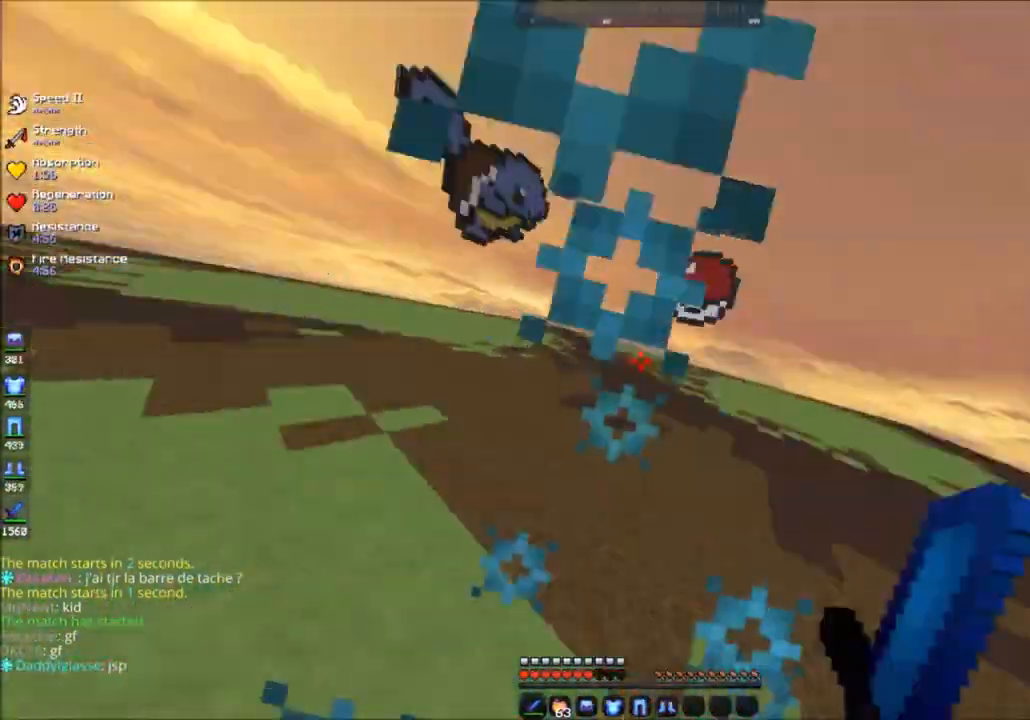
{"keys": ["w"], "mouse": [], "events": [[33, "d", "up"]]}
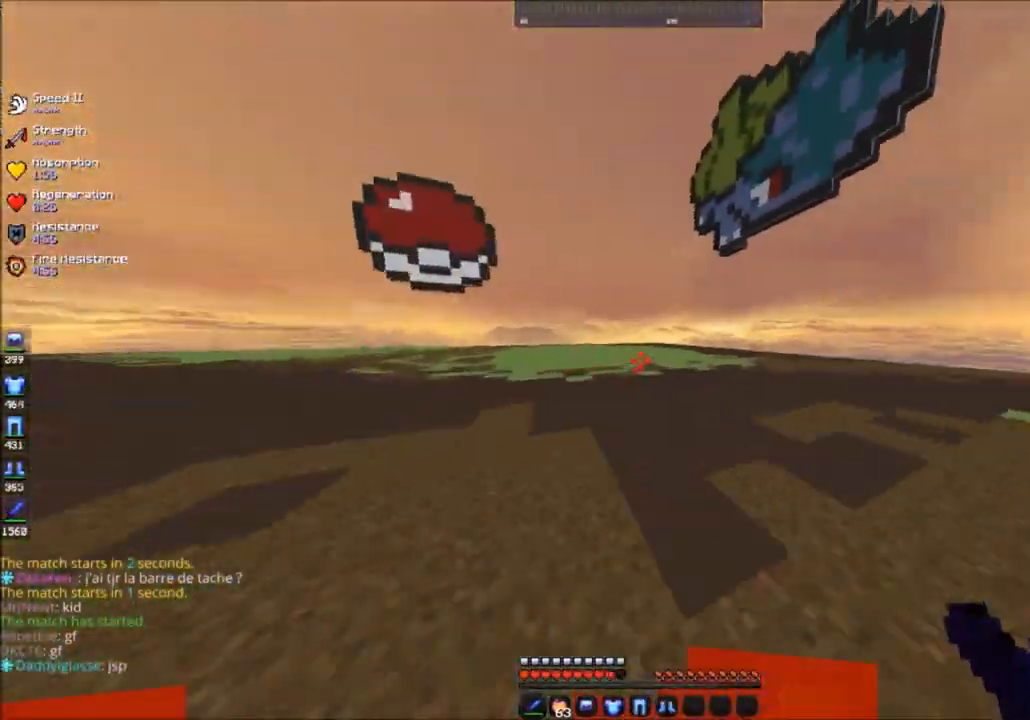
{"keys": ["w"], "mouse": [], "events": []}
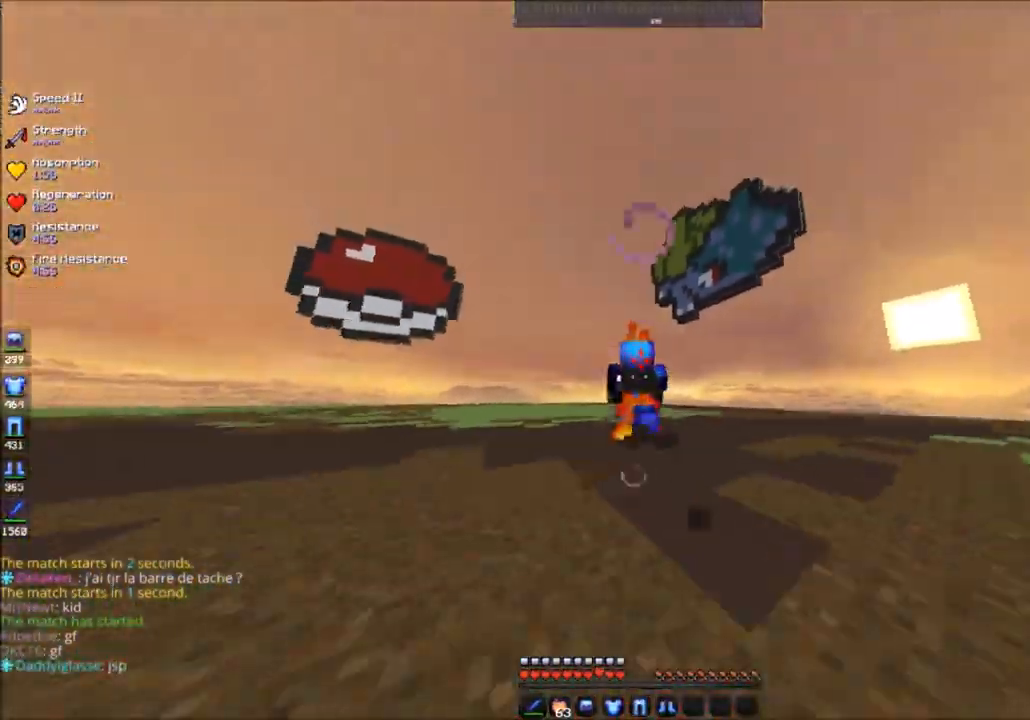
{"keys": ["w"], "mouse": [], "events": []}
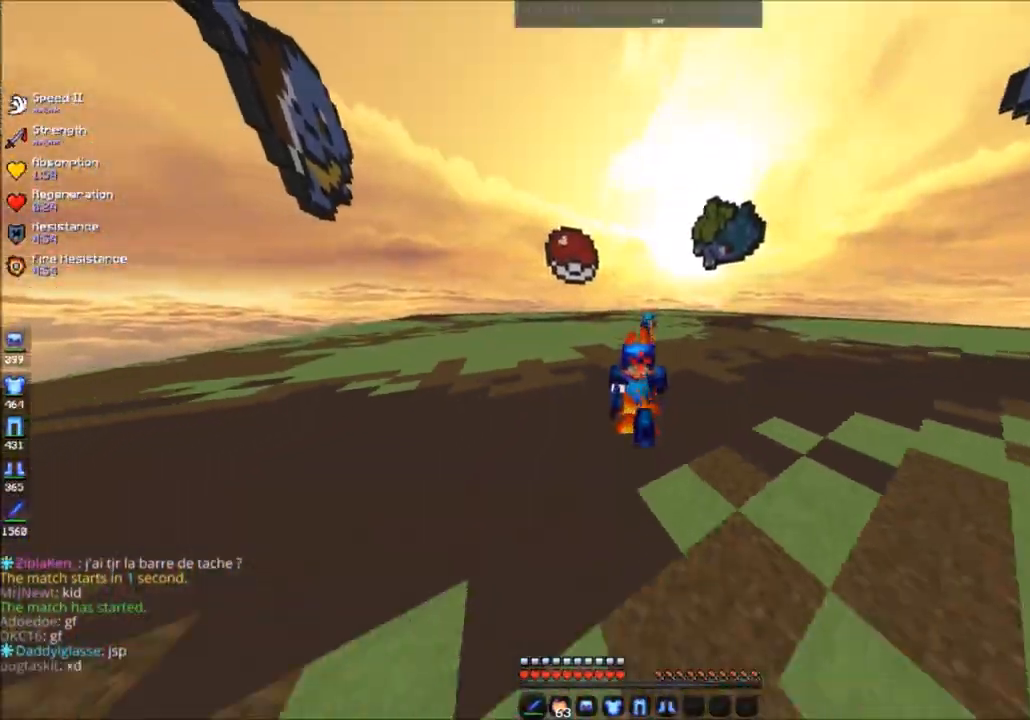
{"keys": ["w"], "mouse": [], "events": []}
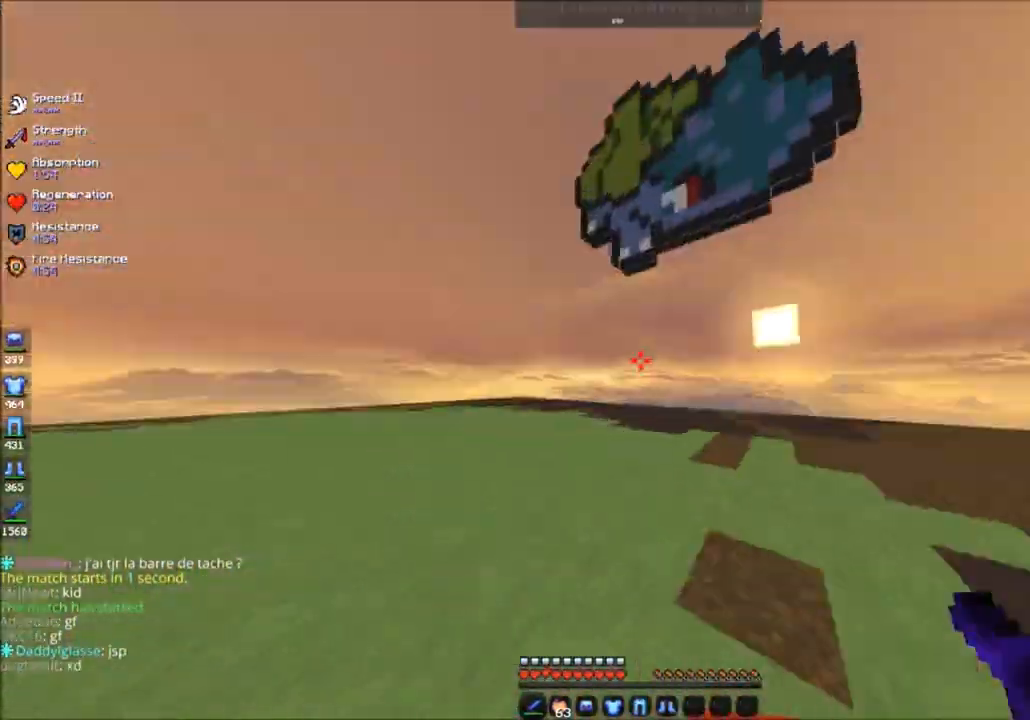
{"keys": ["d", "w"], "mouse": ["left", "right"], "events": [[100, "d", "down"], [400, "mouse_right", "down"], [433, "mouse_left", "down"], [433, "w", "up"], [500, "w", "down"]]}
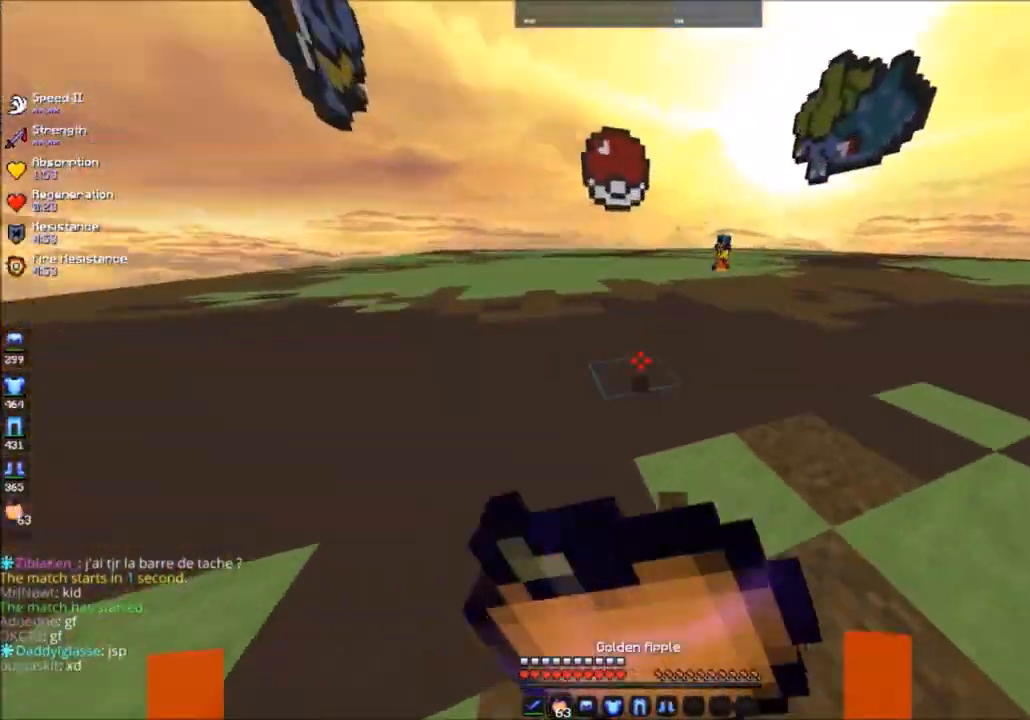
{"keys": ["d", "s"], "mouse": ["left", "right"], "events": [[267, "w", "up"], [367, "s", "down"]]}
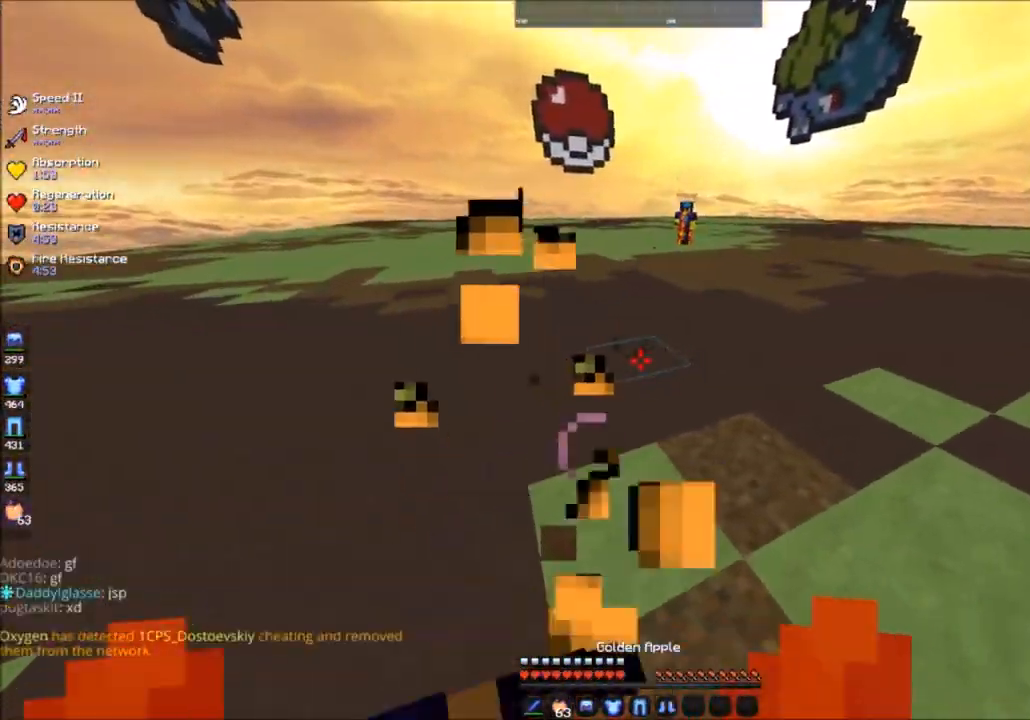
{"keys": ["w"], "mouse": ["left", "right"], "events": [[133, "s", "up"], [233, "w", "down"], [400, "d", "up"]]}
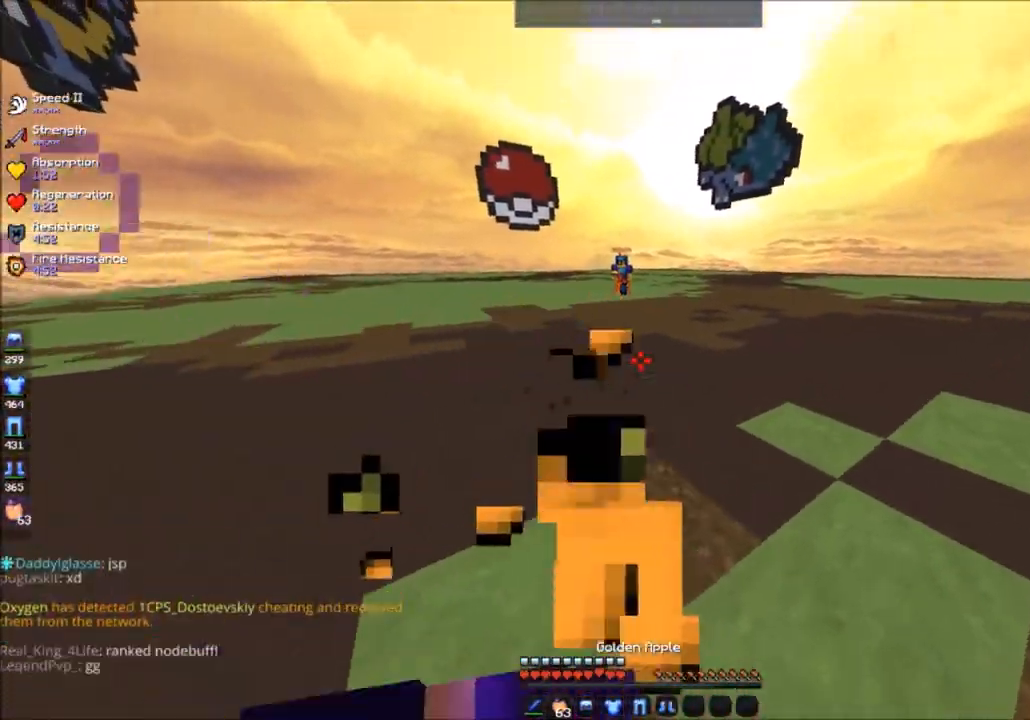
{"keys": ["w"], "mouse": ["left", "right"], "events": []}
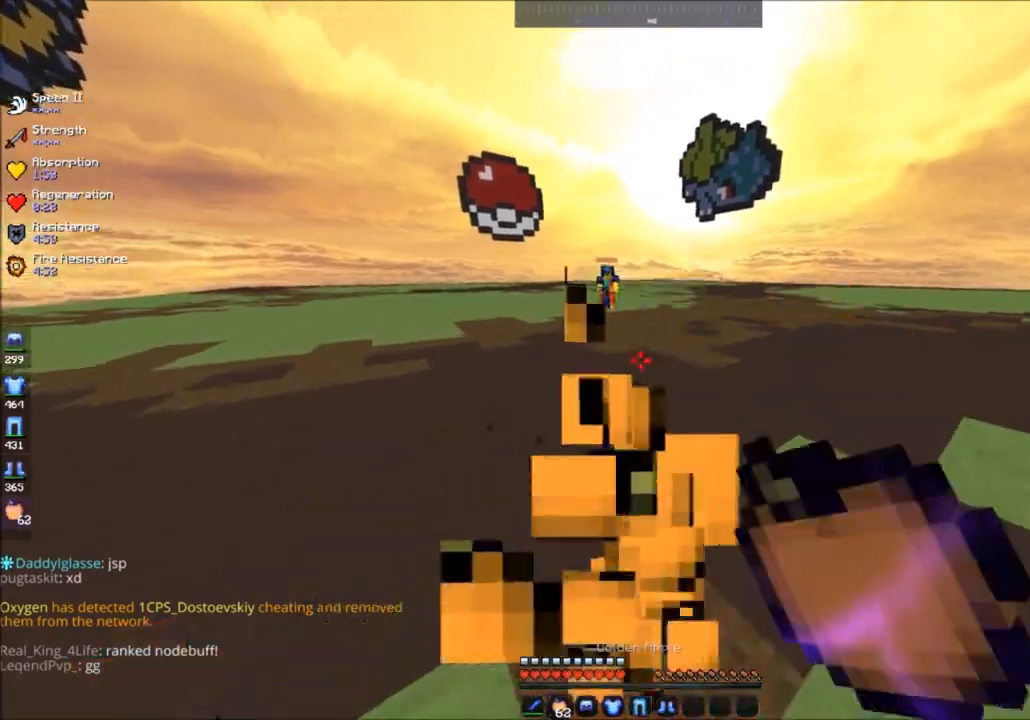
{"keys": ["d", "w"], "mouse": ["left"], "events": [[200, "mouse_left", "up"], [233, "mouse_right", "up"], [333, "mouse_left", "down"], [500, "d", "down"]]}
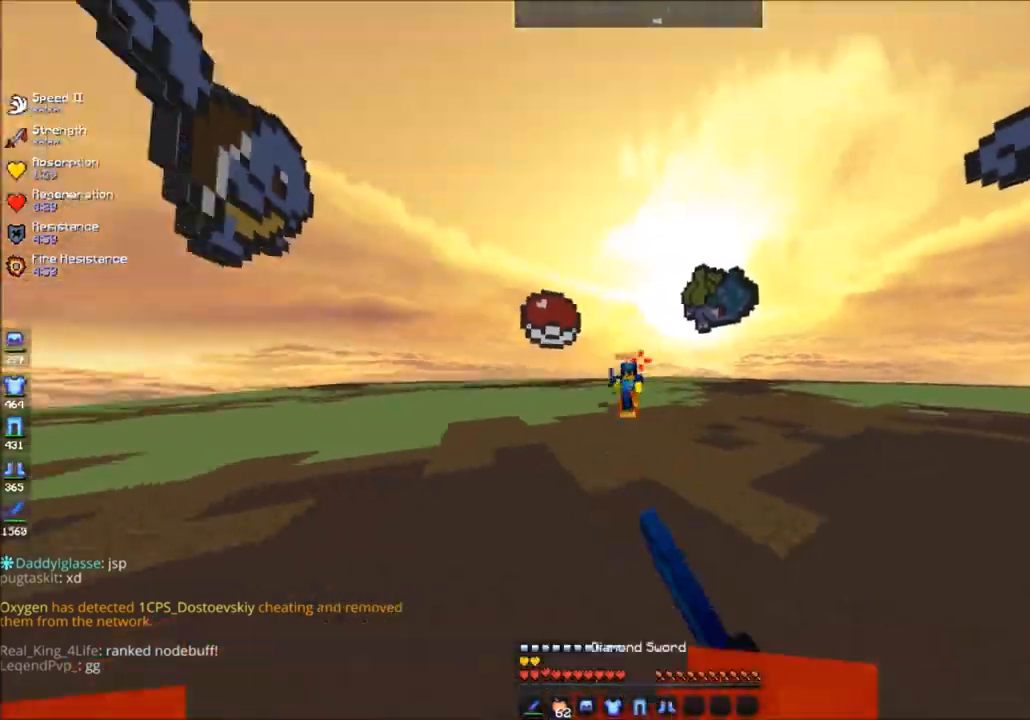
{"keys": ["d", "w"], "mouse": ["left"], "events": [[401, "mouse_left", "up"], [501, "mouse_left", "down"]]}
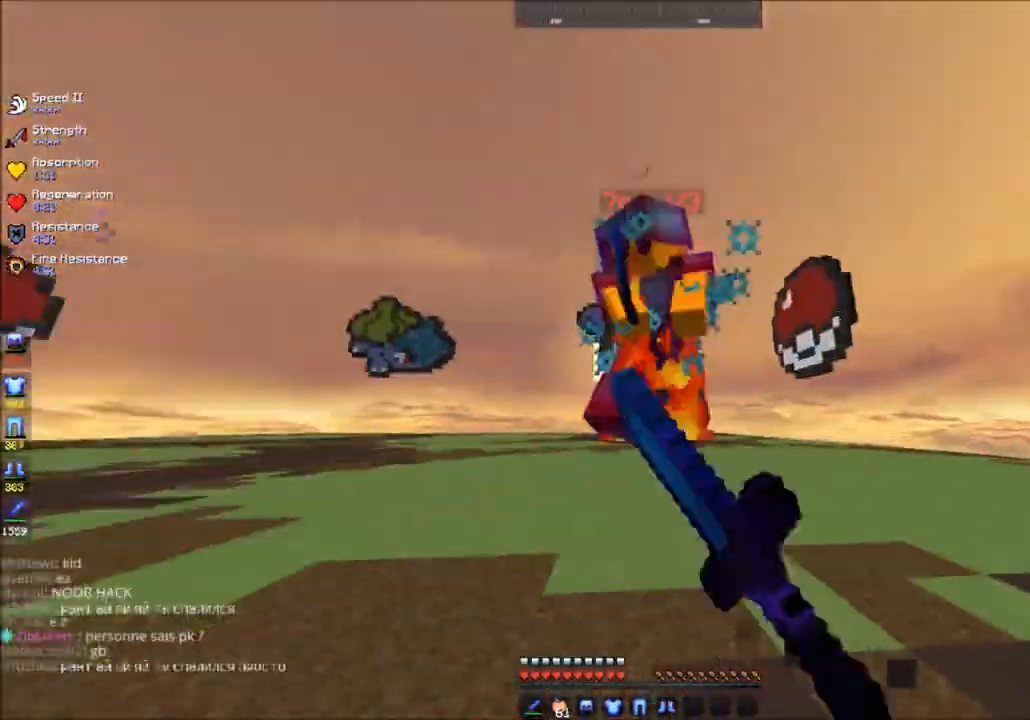
{"keys": ["d", "w"], "mouse": ["left"], "events": [[367, "mouse_left", "up"], [433, "mouse_left", "down"]]}
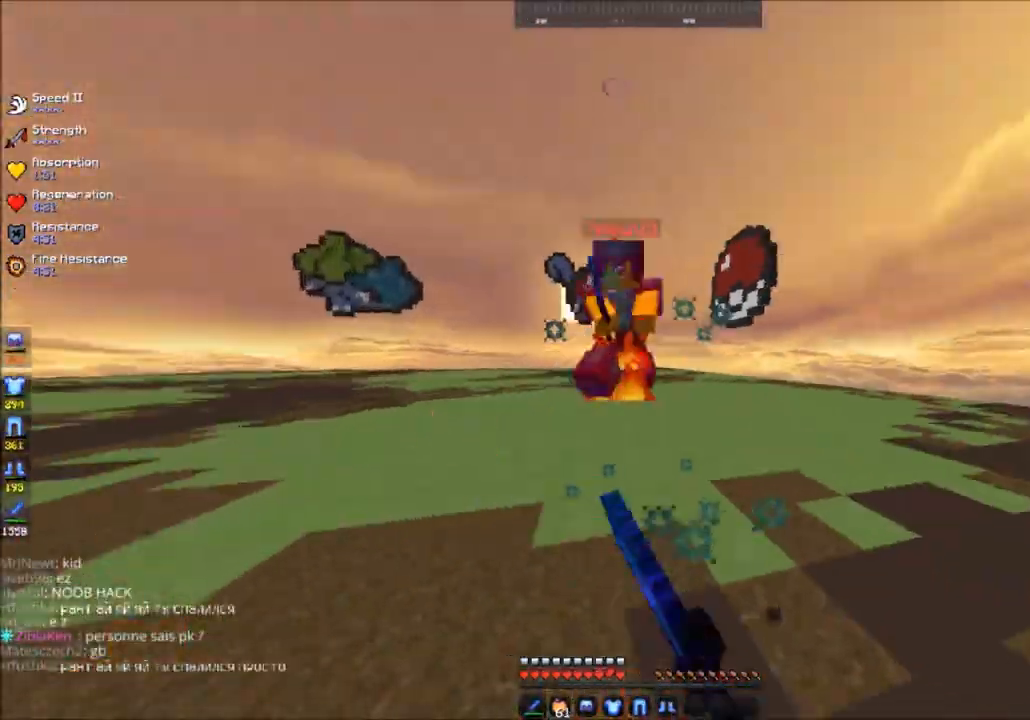
{"keys": ["d", "w"], "mouse": ["left"], "events": []}
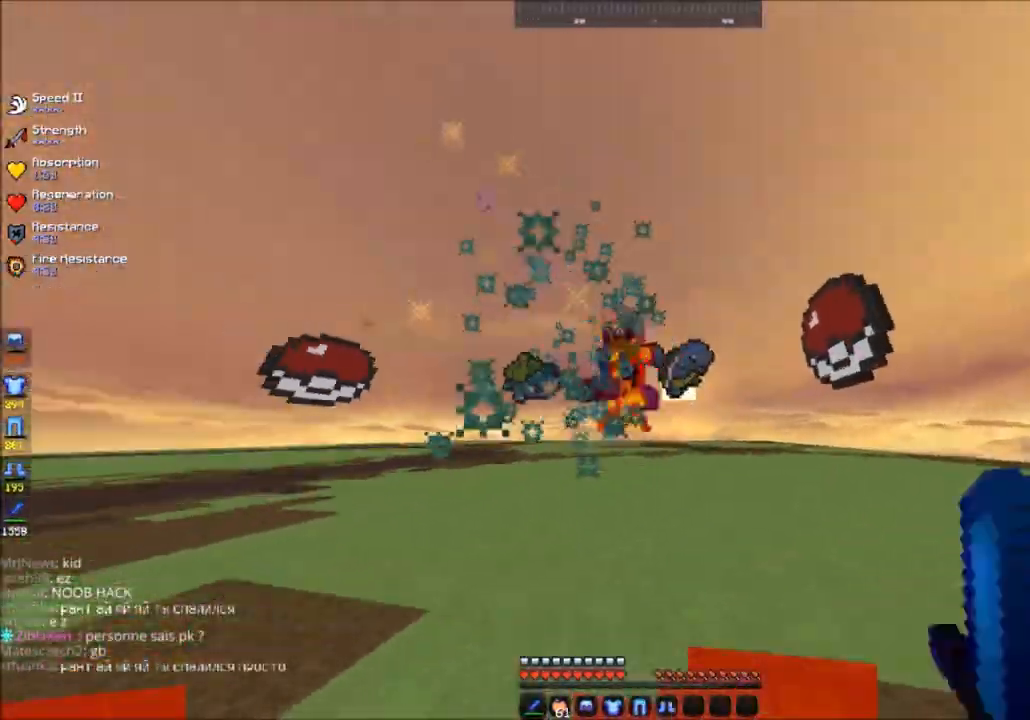
{"keys": ["d", "w"], "mouse": ["left"], "events": [[267, "d", "up"], [433, "d", "down"]]}
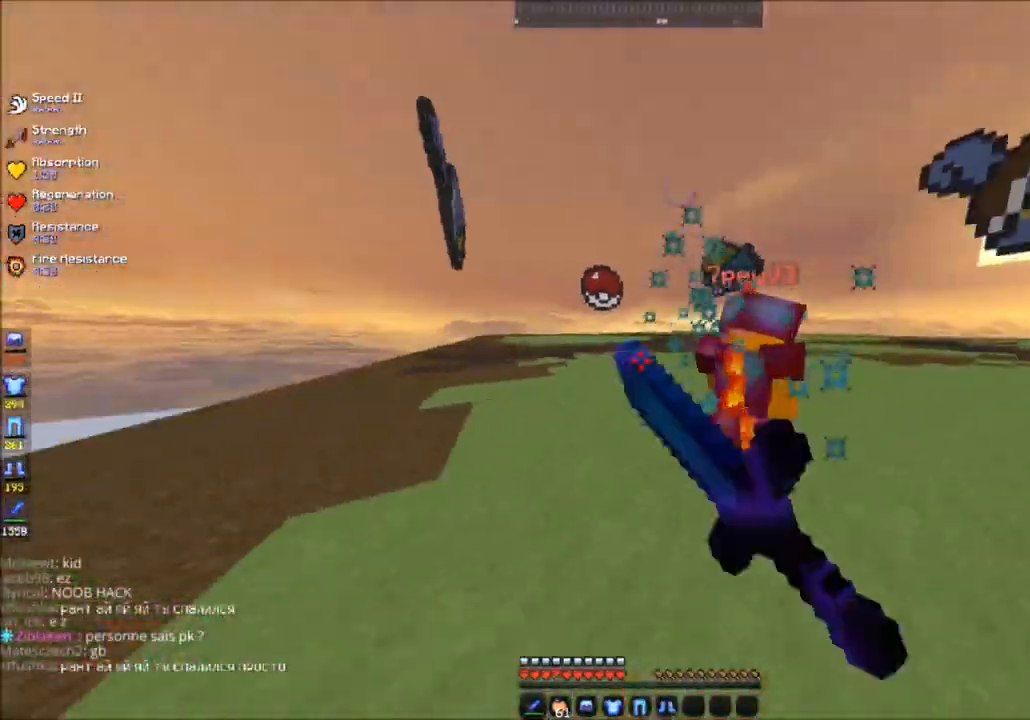
{"keys": ["w"], "mouse": ["left"], "events": [[134, "d", "up"]]}
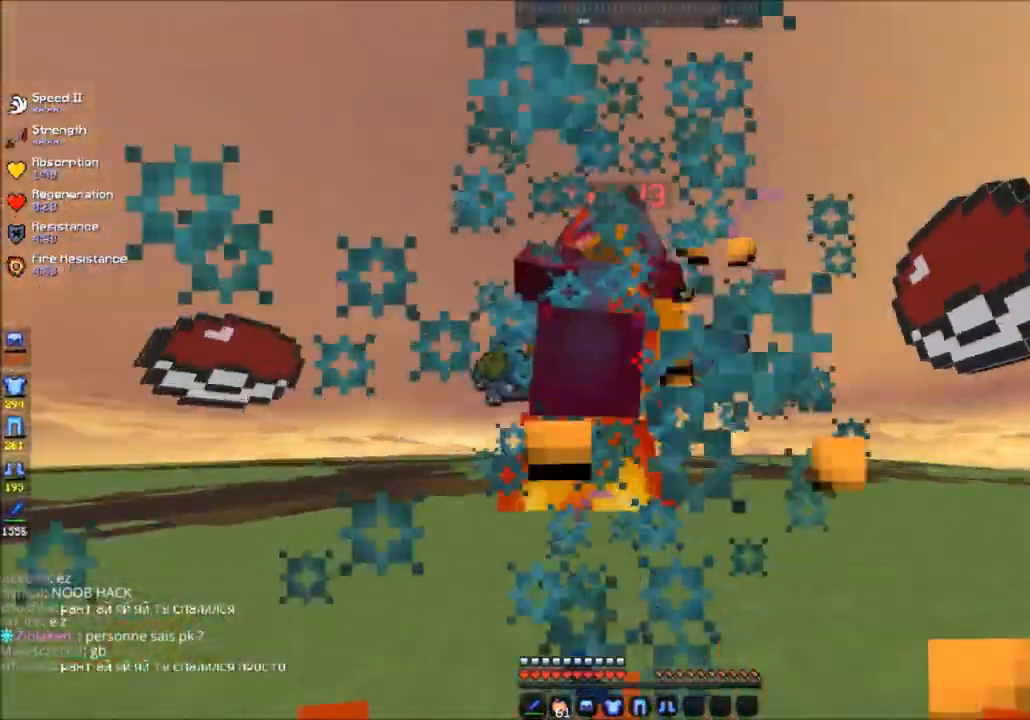
{"keys": ["w"], "mouse": ["left"], "events": []}